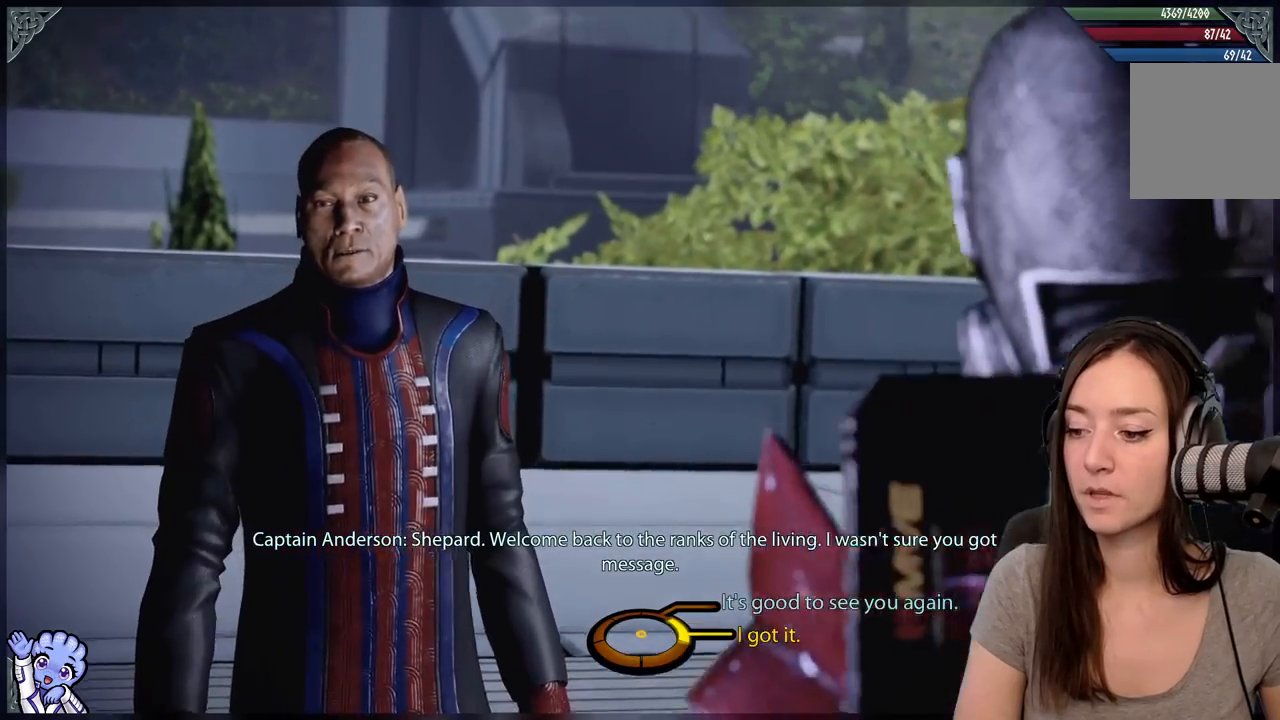
Gameplay with a controller (Xbox layout); each line is a JSON object with the inputs held at the frame after it. "events" lists button and stick changes between this image and that frame as [ms after this image, input, new state], when the widget could be followed in between. Not read: SHARE.
{"buttons": [], "left_stick": "up-right", "right_stick": "center", "events": [[500, "left_stick", "up-right"]]}
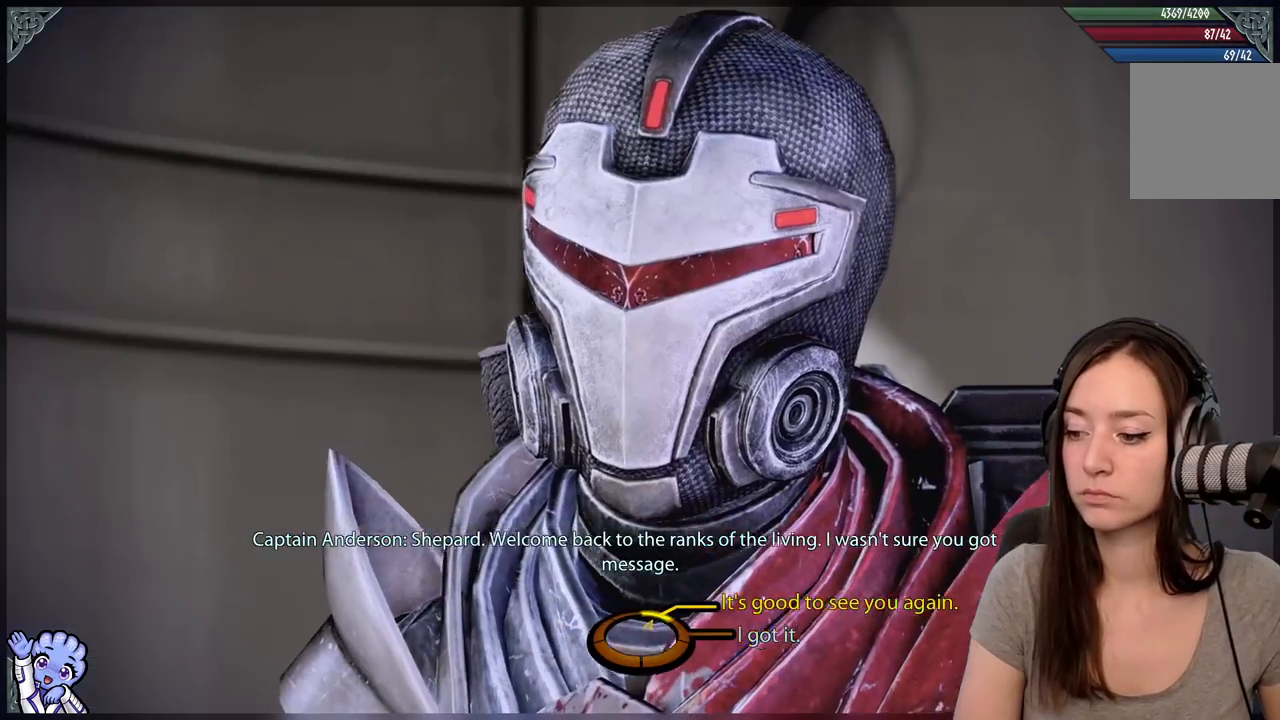
{"buttons": [], "left_stick": "up-right", "right_stick": "center", "events": []}
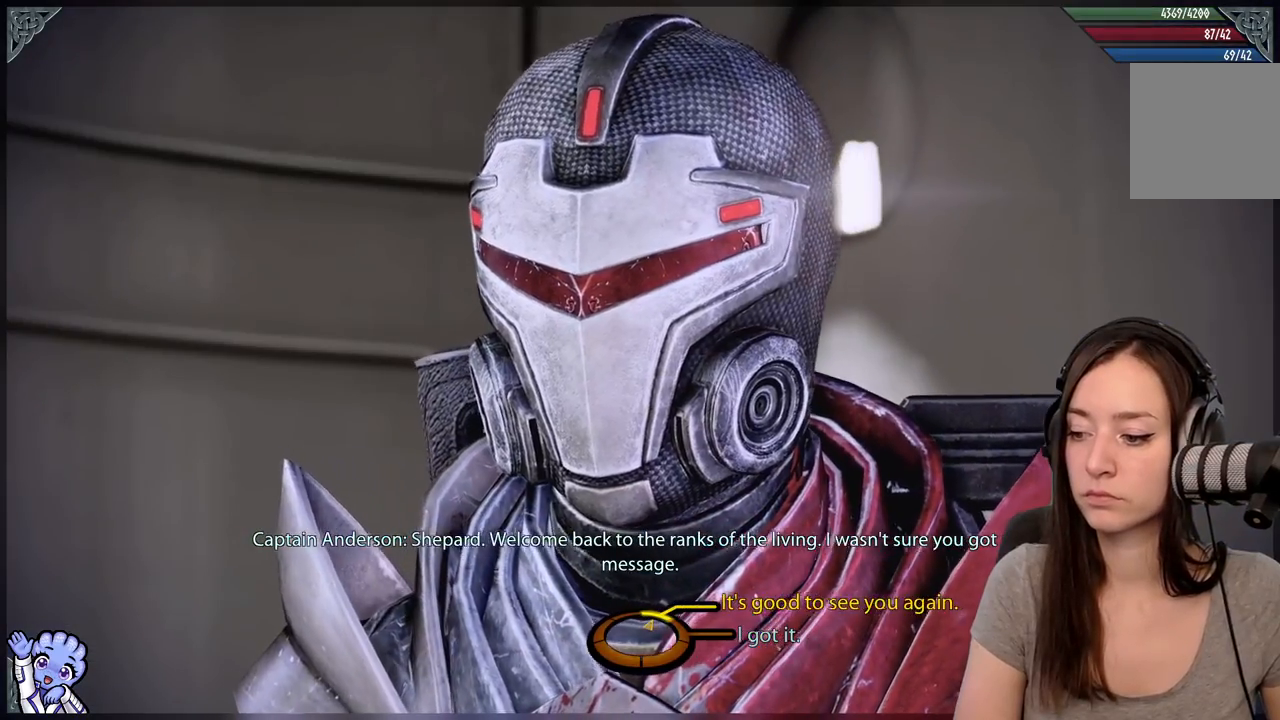
{"buttons": [], "left_stick": "up-right", "right_stick": "center", "events": []}
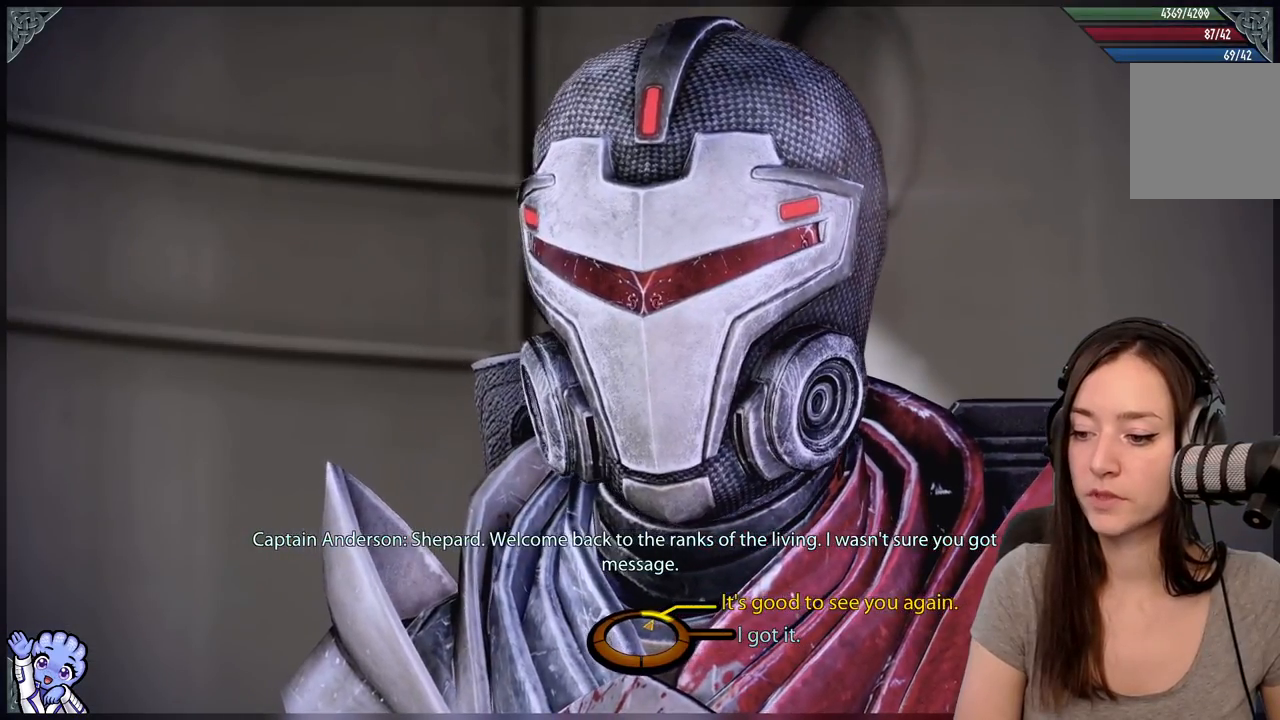
{"buttons": [], "left_stick": "center", "right_stick": "center", "events": [[183, "A", "down"], [333, "A", "up"], [417, "left_stick", "center"]]}
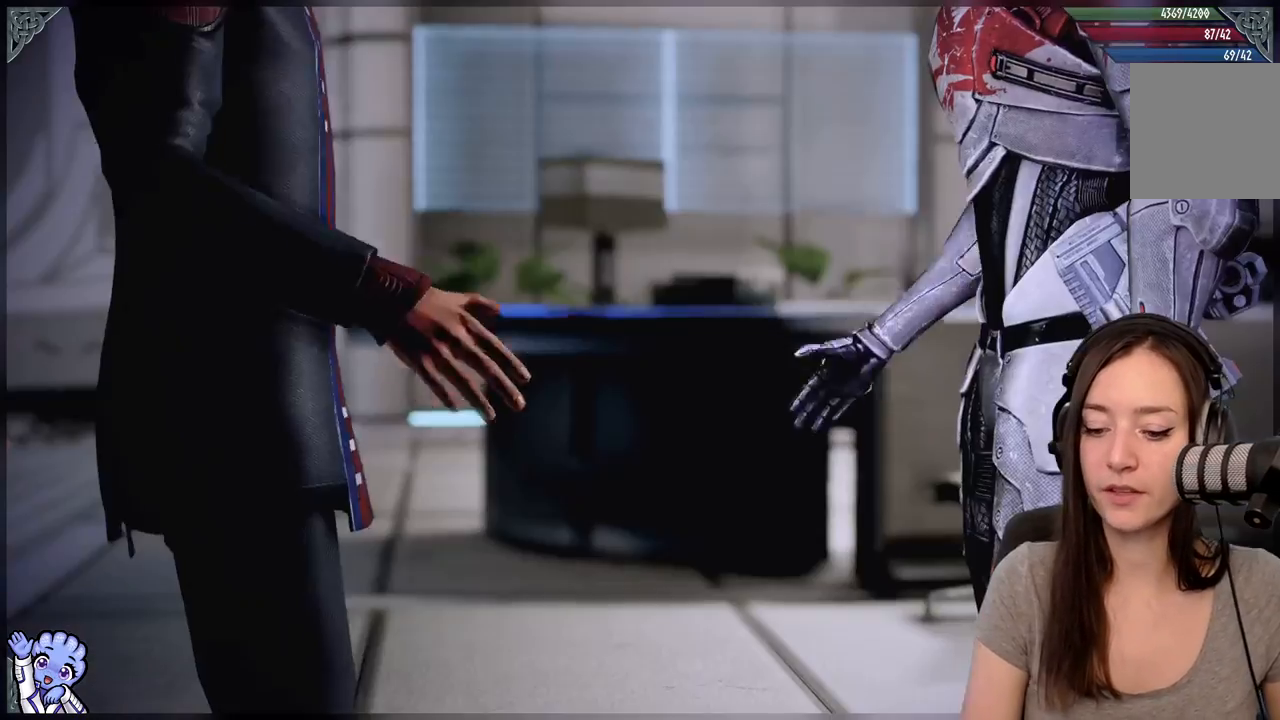
{"buttons": [], "left_stick": "center", "right_stick": "center", "events": []}
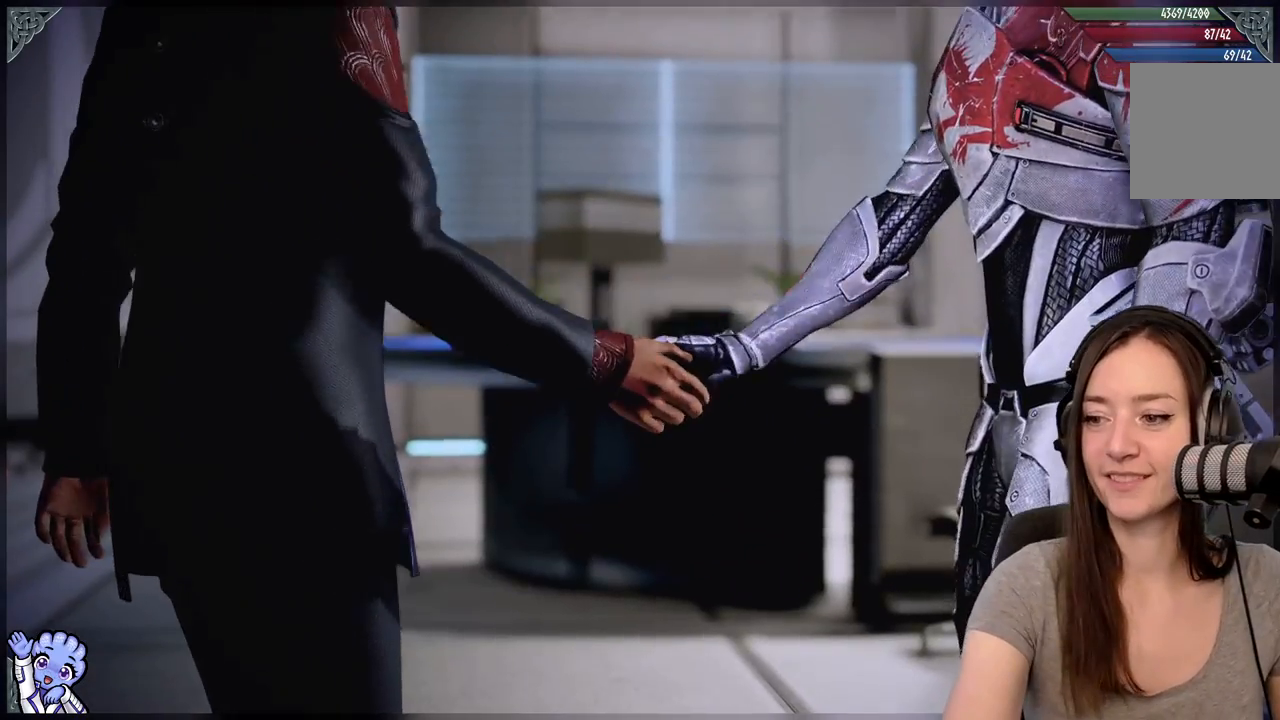
{"buttons": [], "left_stick": "center", "right_stick": "center", "events": [[250, "R2", "down"], [317, "R2", "up"]]}
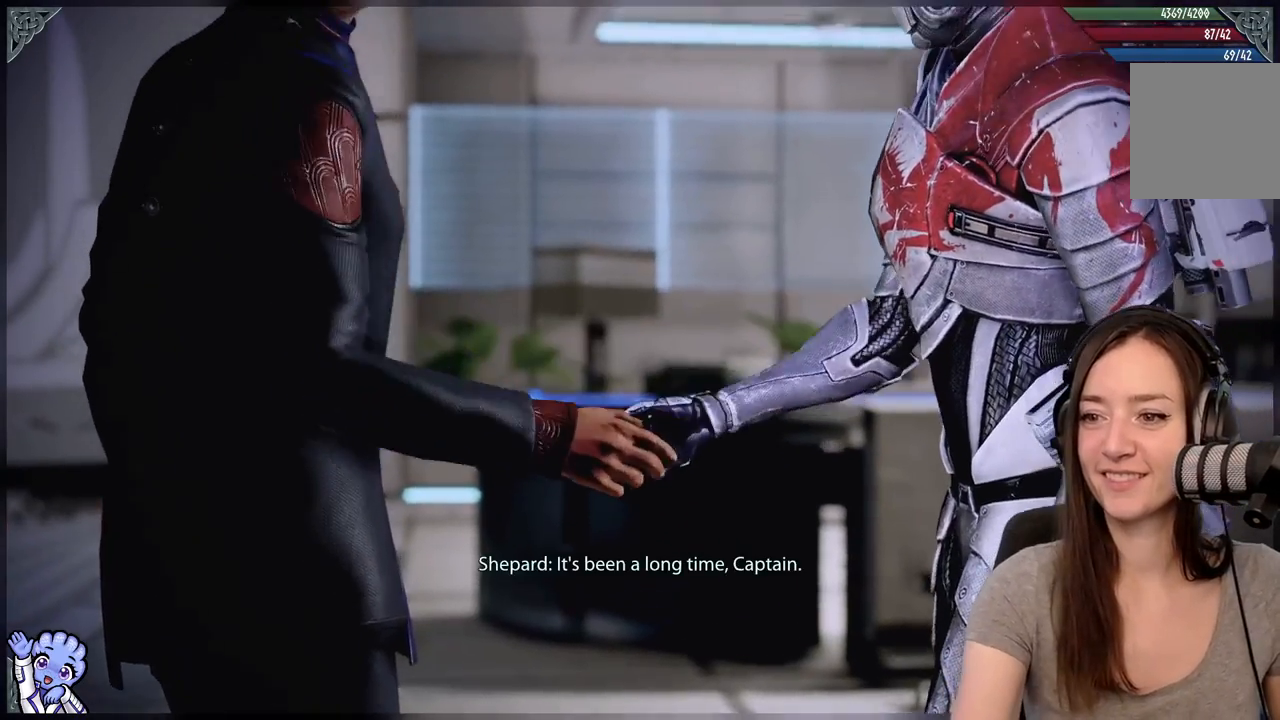
{"buttons": [], "left_stick": "center", "right_stick": "center", "events": []}
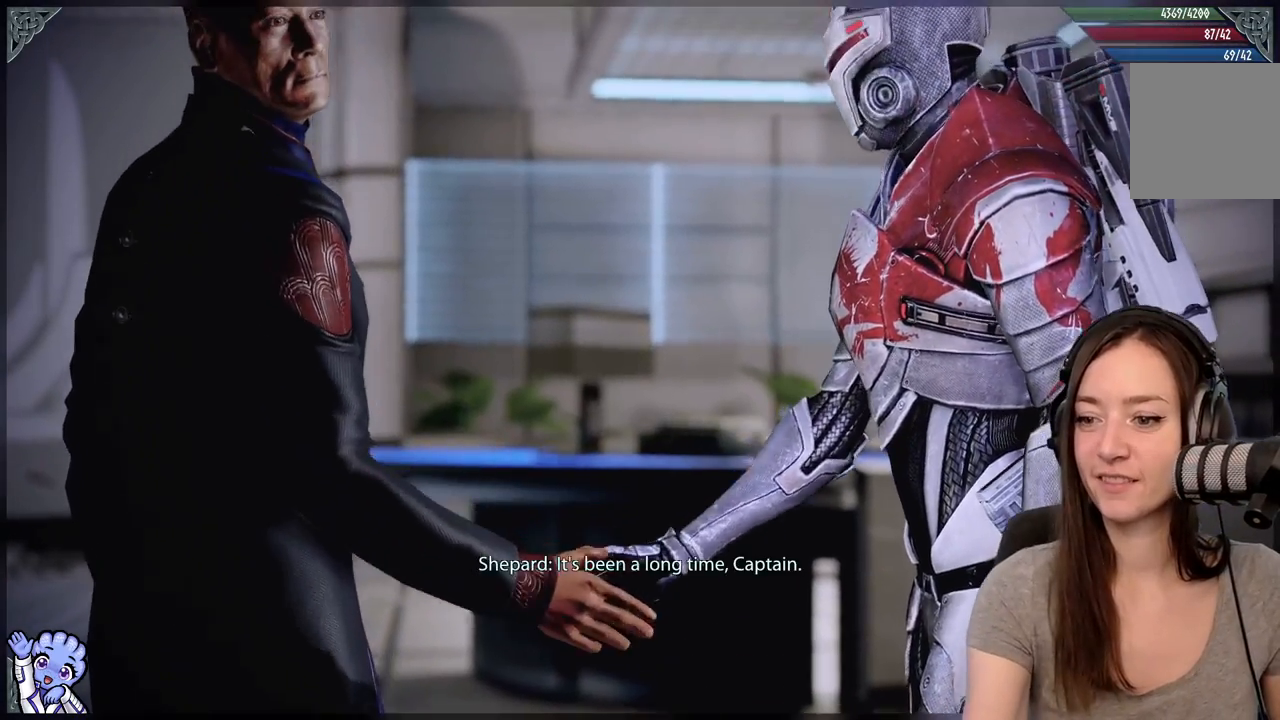
{"buttons": [], "left_stick": "center", "right_stick": "center", "events": []}
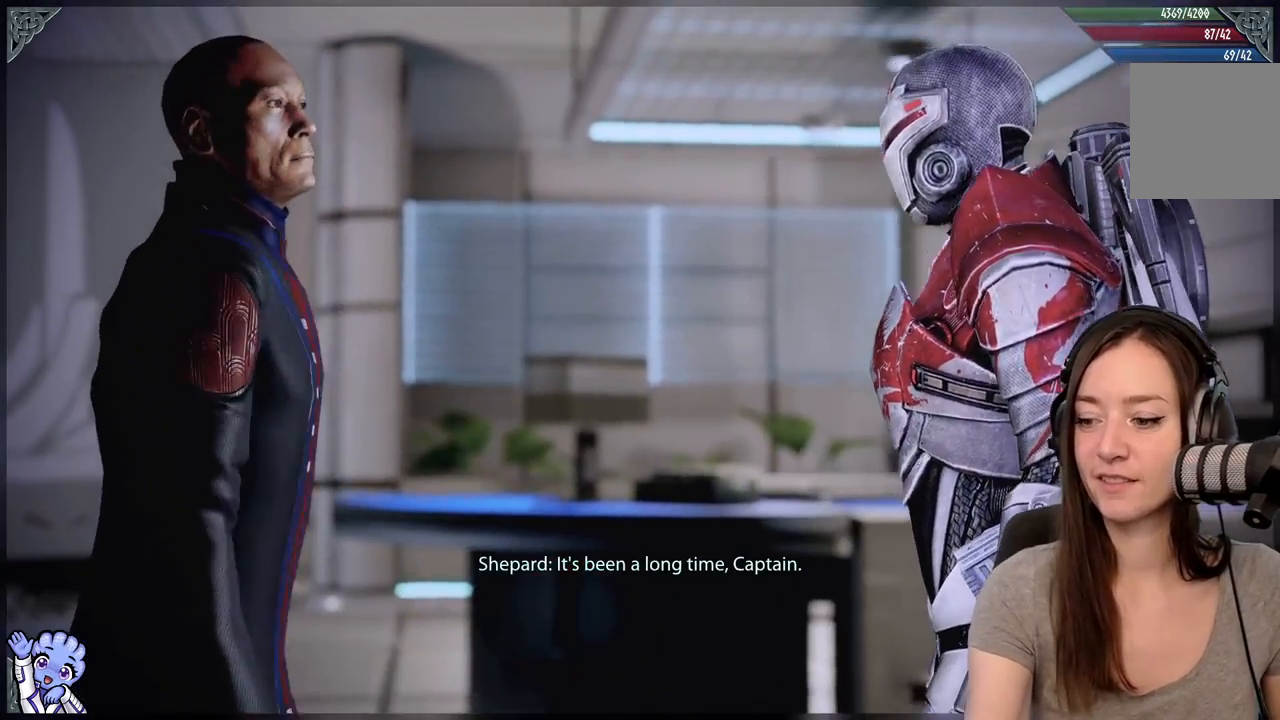
{"buttons": ["R2"], "left_stick": "center", "right_stick": "center", "events": [[433, "R2", "down"]]}
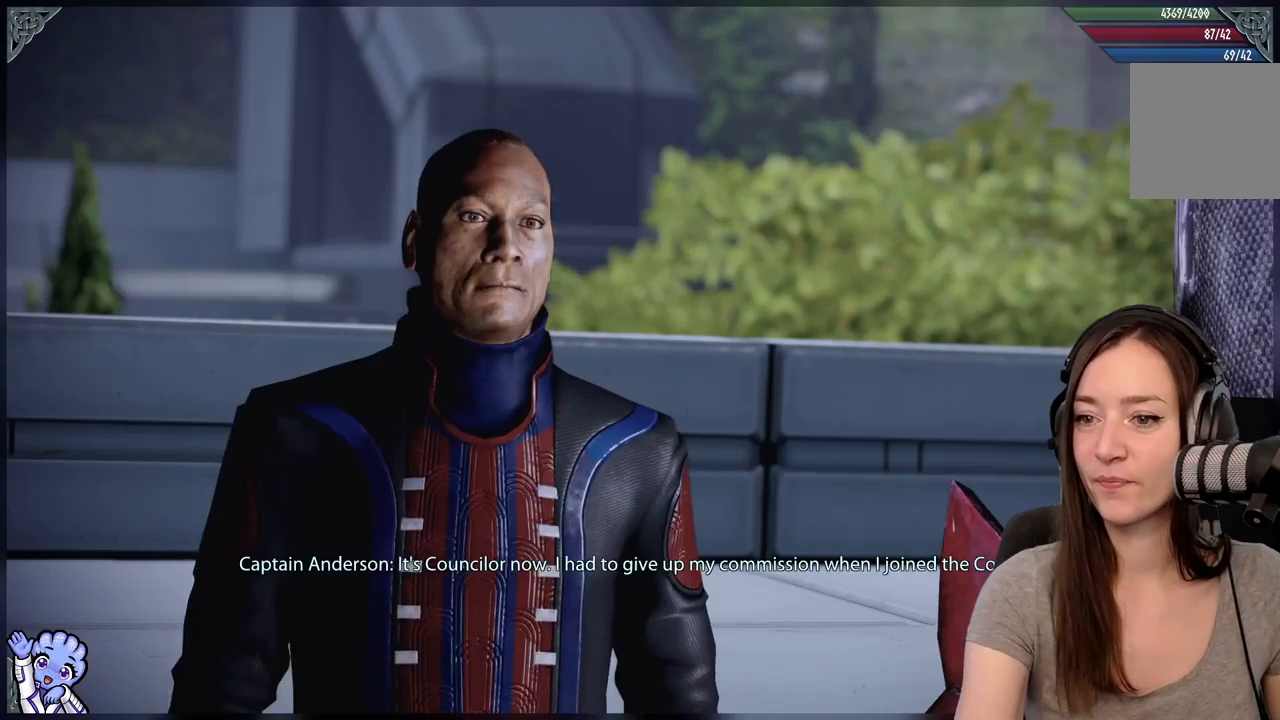
{"buttons": [], "left_stick": "center", "right_stick": "center", "events": [[183, "R2", "up"]]}